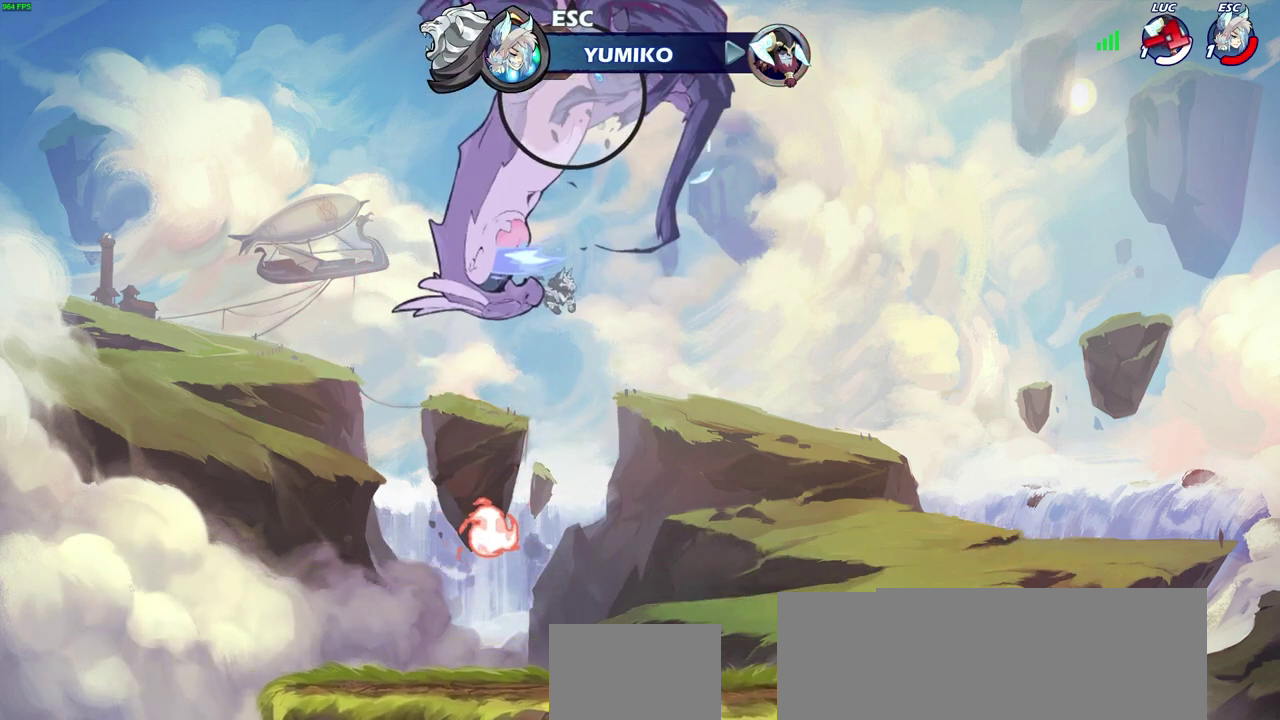
Gameplay with a controller (PlayStation layout); each line is a JSON object with the inputs held at the frame after it (dt_ms = milliseconds from this image to that frame). "events" lists button and stick changes between this image and that frame as [ms after this image, input, new state], when the widget could be followed in between. Not read: L1 R1.
{"dt_ms": 300, "buttons": [], "left_stick": "center", "right_stick": "center", "events": []}
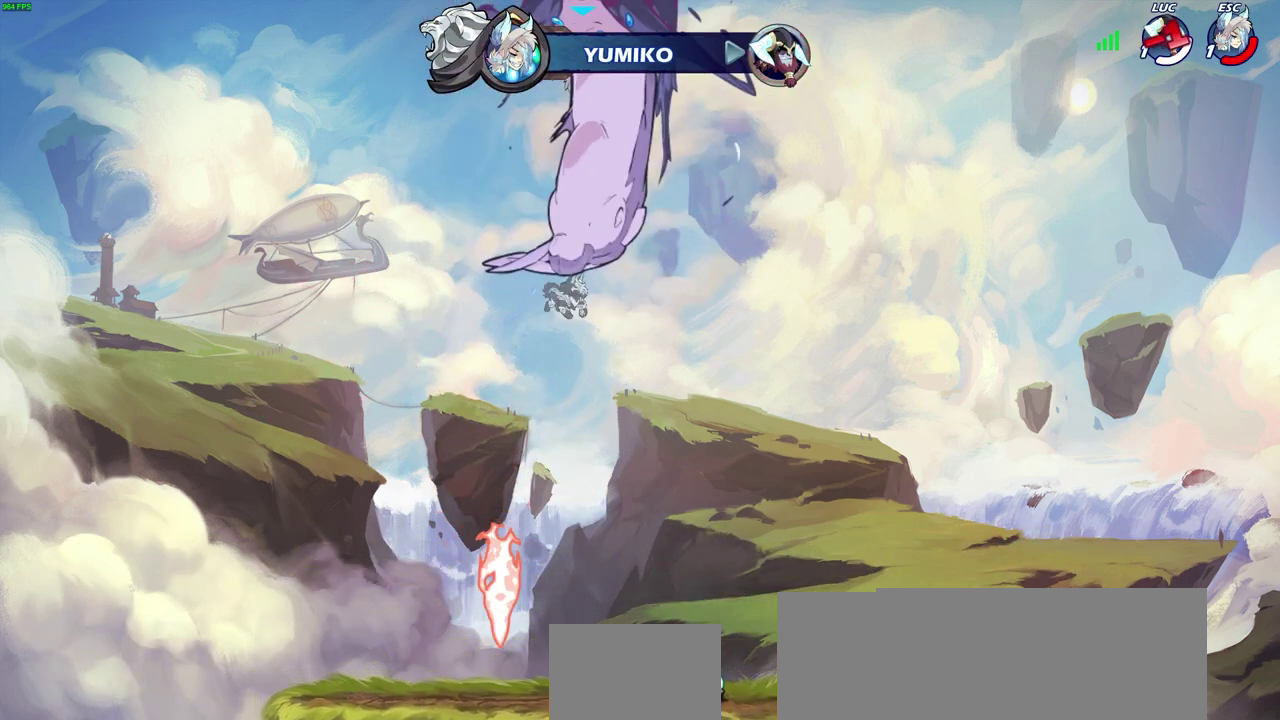
{"dt_ms": 400, "buttons": [], "left_stick": "center", "right_stick": "center", "events": []}
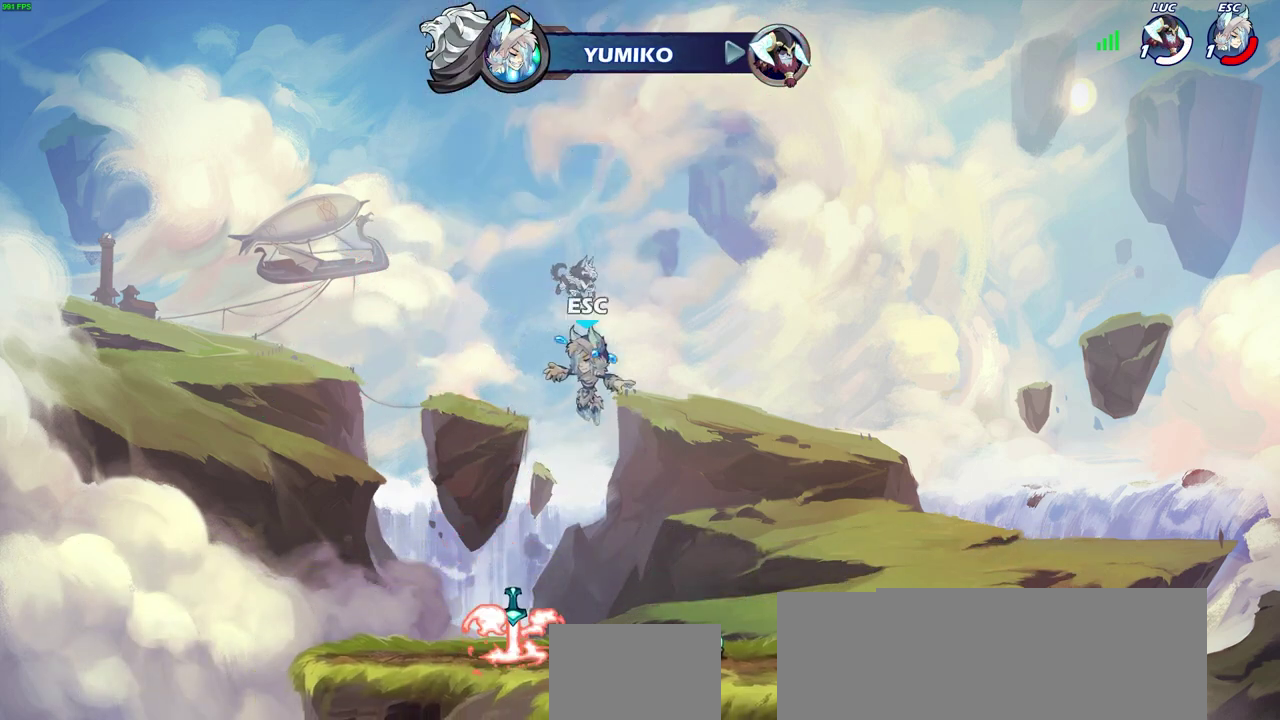
{"dt_ms": 800, "buttons": [], "left_stick": "center", "right_stick": "center", "events": []}
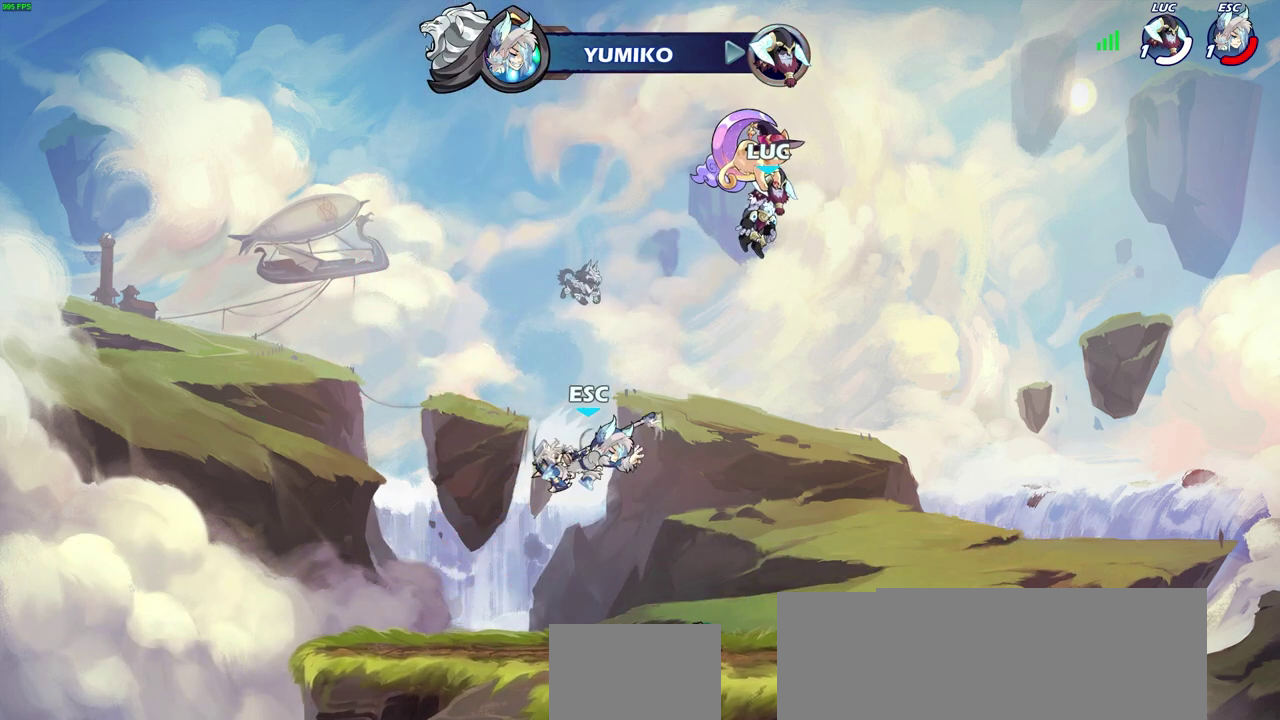
{"dt_ms": 300, "buttons": [], "left_stick": "center", "right_stick": "center", "events": []}
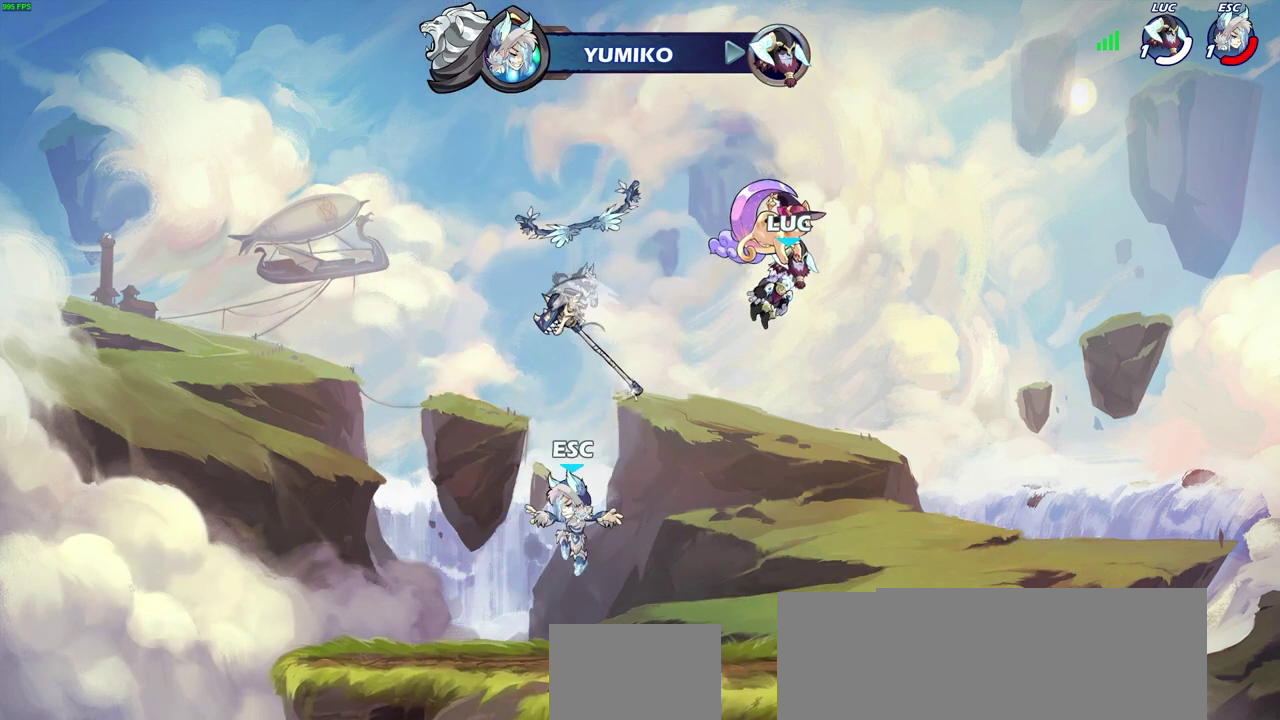
{"dt_ms": 300, "buttons": [], "left_stick": "center", "right_stick": "center", "events": []}
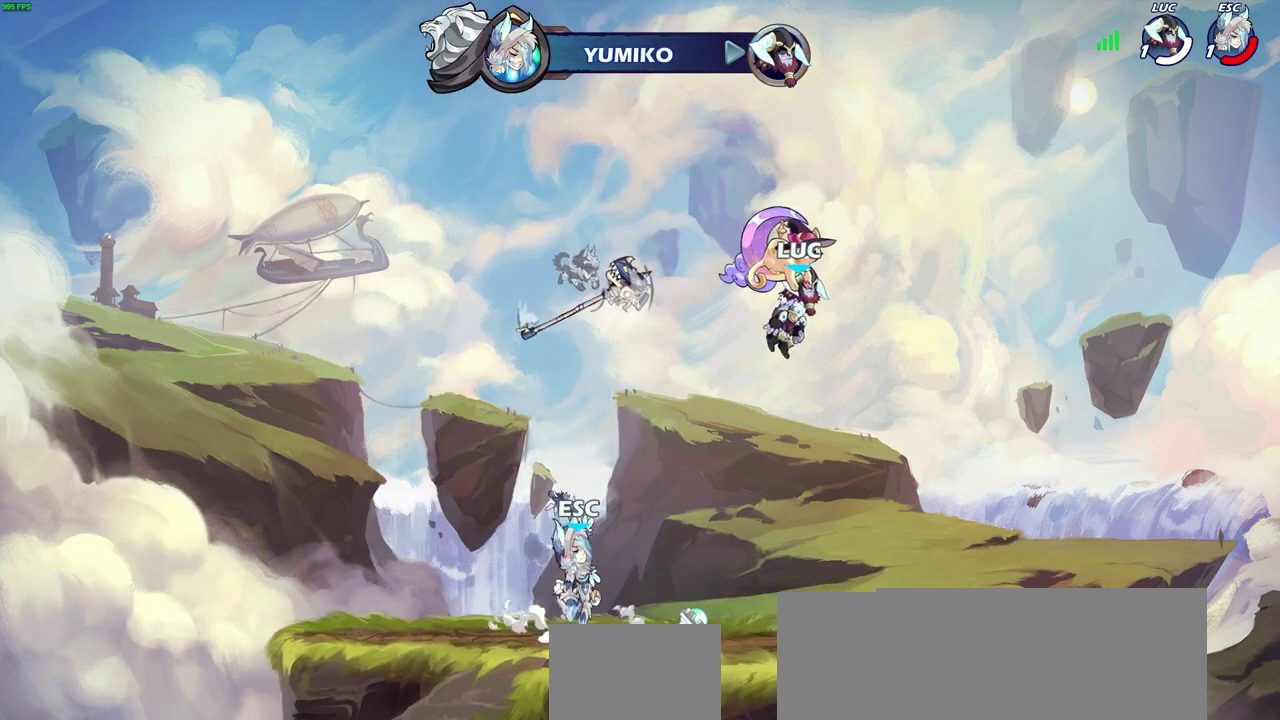
{"dt_ms": 700, "buttons": [], "left_stick": "center", "right_stick": "center", "events": []}
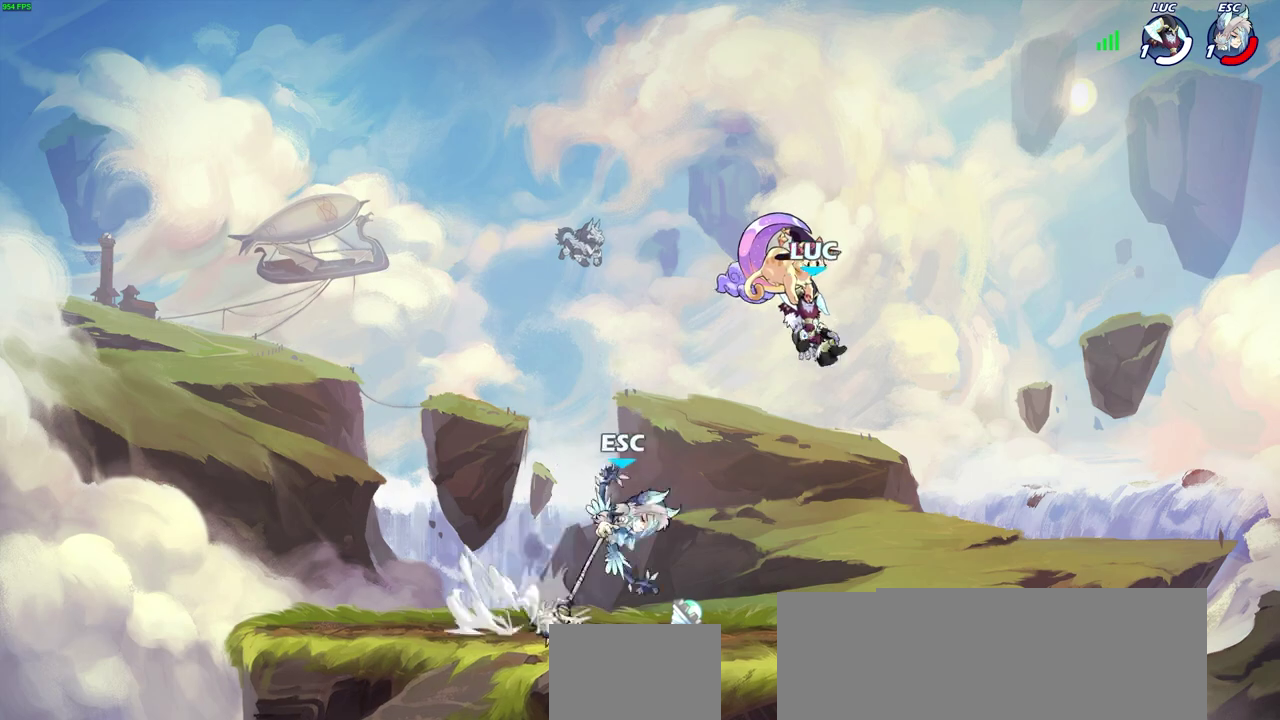
{"dt_ms": 500, "buttons": [], "left_stick": "center", "right_stick": "center", "events": []}
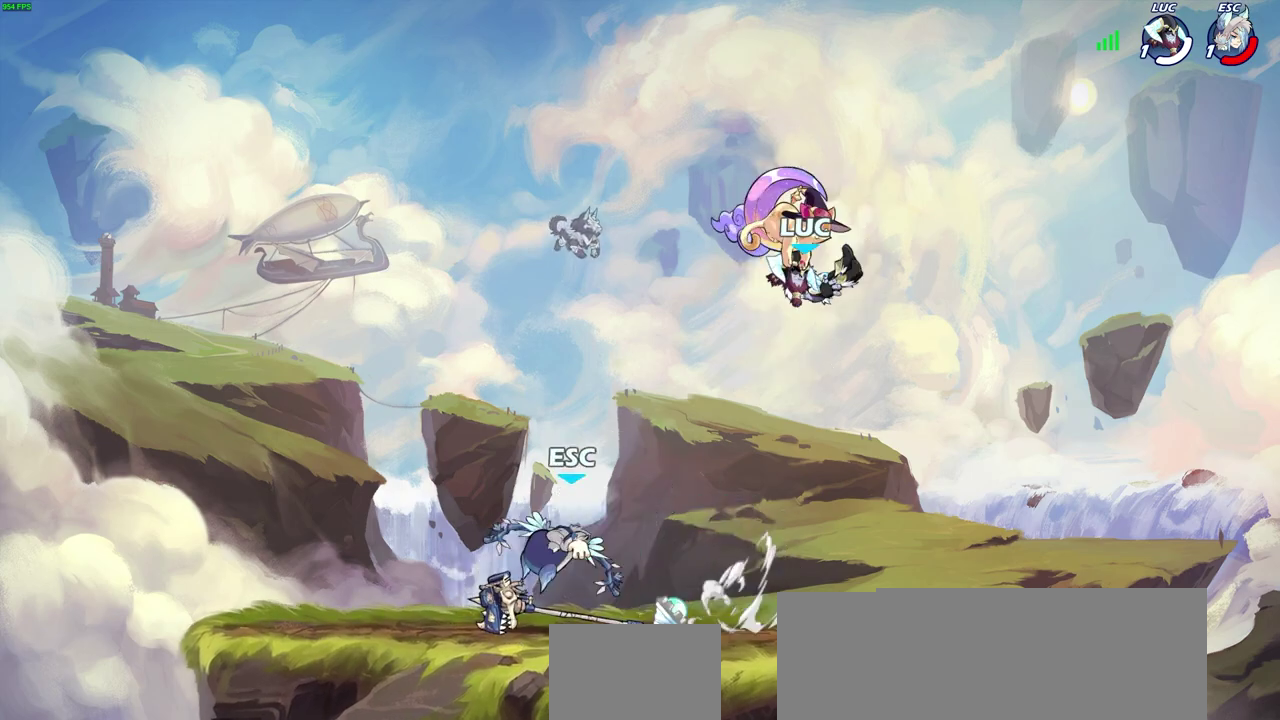
{"dt_ms": 400, "buttons": [], "left_stick": "left", "right_stick": "center", "events": [[300, "left_stick", "left"]]}
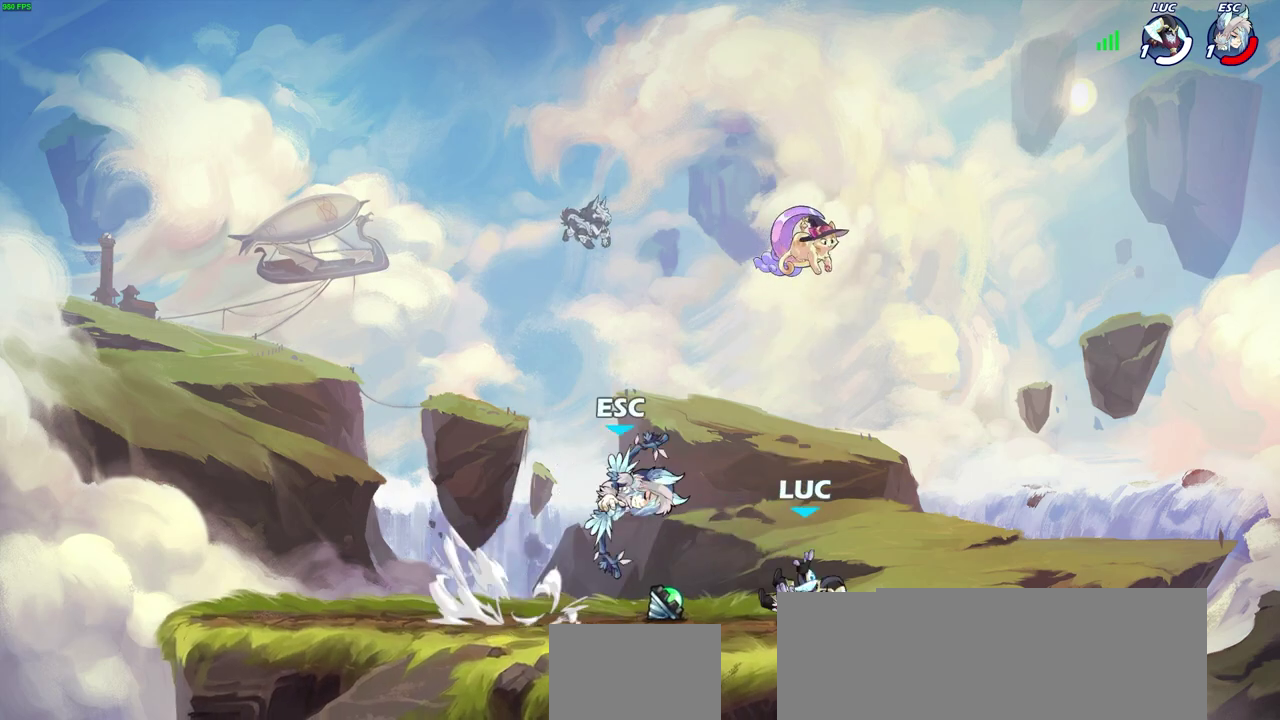
{"dt_ms": 600, "buttons": [], "left_stick": "up-left", "right_stick": "center", "events": [[383, "CROSS", "down"], [417, "left_stick", "up-left"], [517, "CROSS", "up"]]}
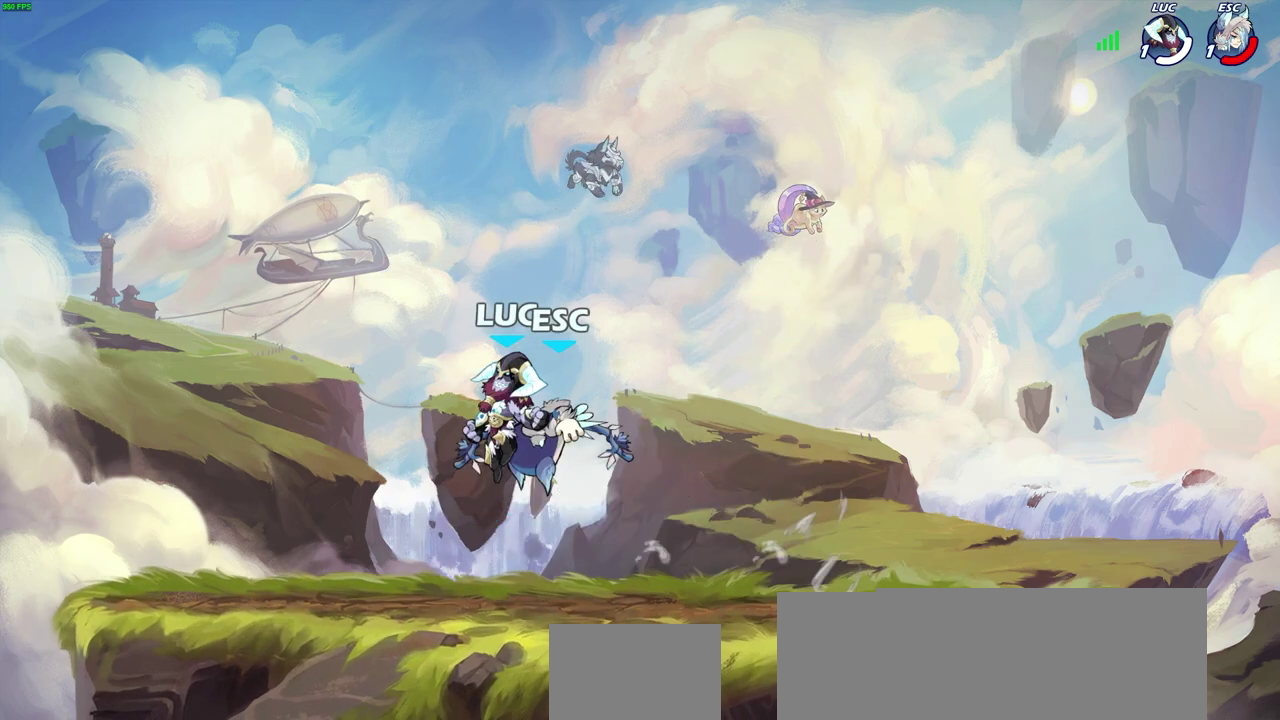
{"dt_ms": 700, "buttons": [], "left_stick": "right", "right_stick": "center", "events": [[17, "CROSS", "down"], [67, "left_stick", "right"], [83, "CROSS", "up"], [150, "left_stick", "down"], [233, "R2", "down"], [250, "SQUARE", "down"], [383, "SQUARE", "up"], [400, "R2", "up"], [450, "left_stick", "center"], [700, "left_stick", "right"]]}
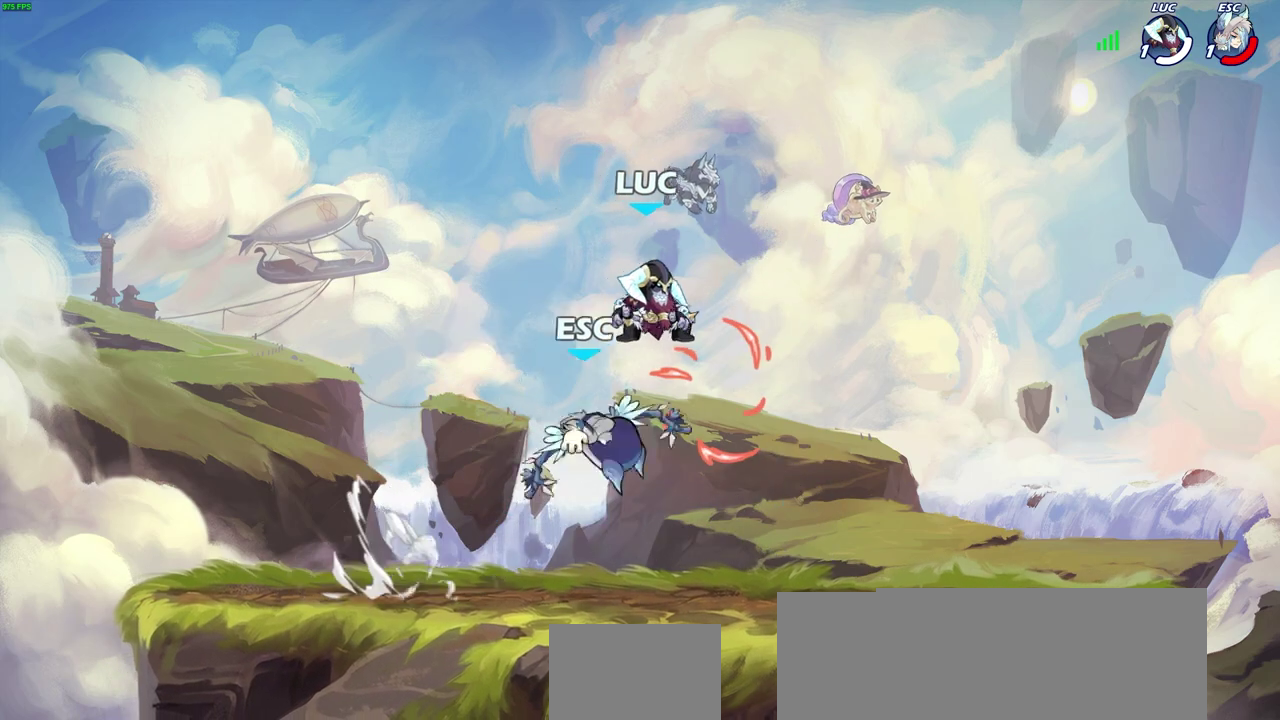
{"dt_ms": 300, "buttons": [], "left_stick": "down", "right_stick": "center", "events": [[50, "CROSS", "down"], [217, "CROSS", "up"], [250, "left_stick", "down-right"], [300, "left_stick", "down"]]}
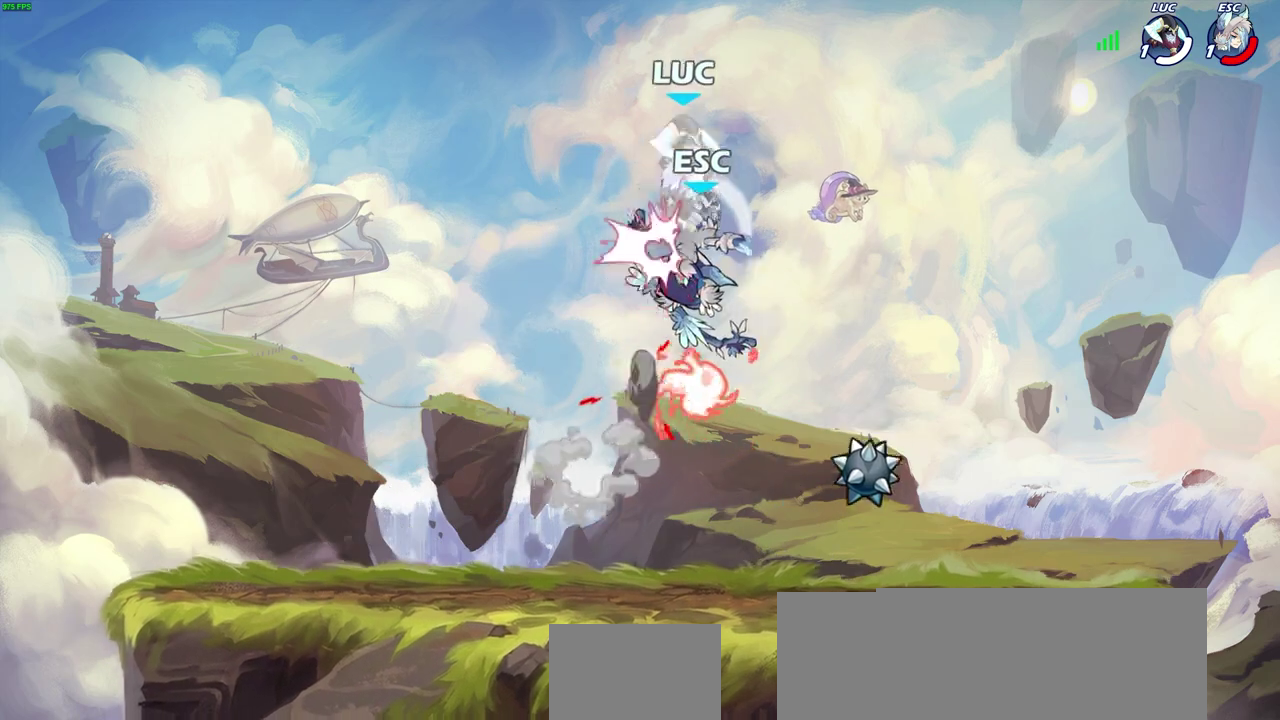
{"dt_ms": 400, "buttons": [], "left_stick": "center", "right_stick": "center", "events": [[150, "left_stick", "down-left"], [283, "left_stick", "center"]]}
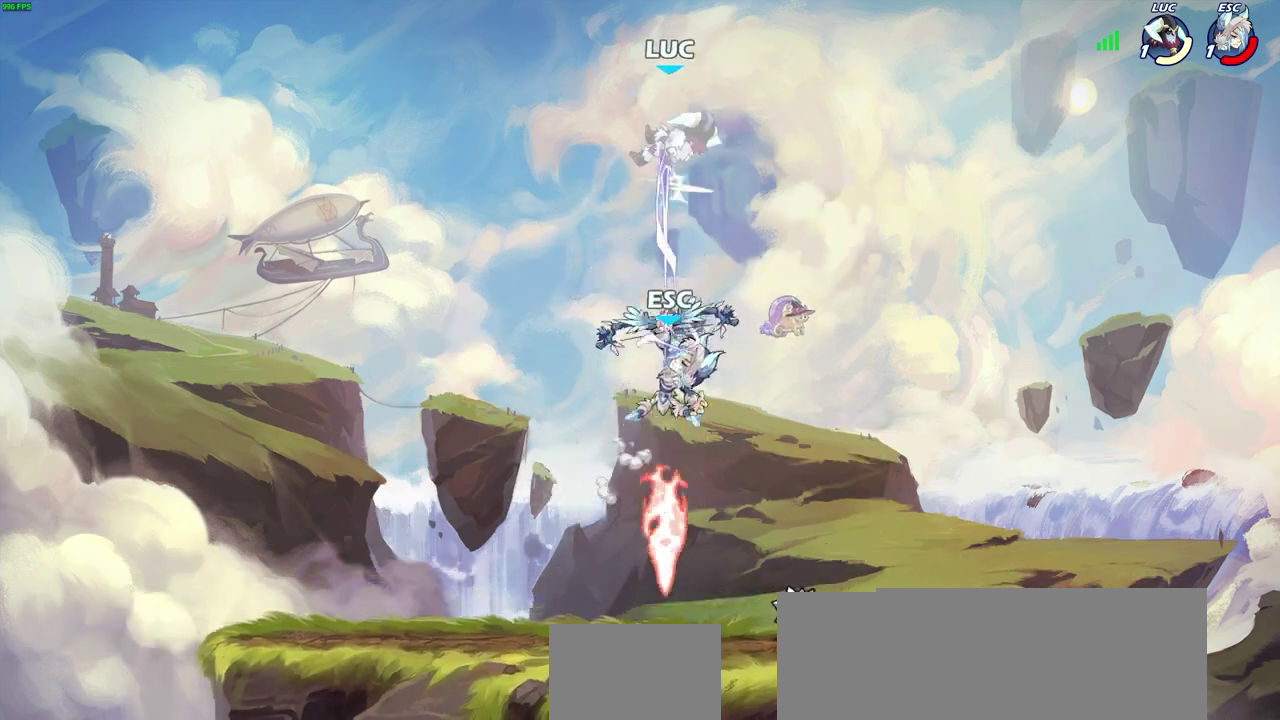
{"dt_ms": 600, "buttons": [], "left_stick": "down-left", "right_stick": "center", "events": [[300, "left_stick", "up-left"], [333, "CROSS", "down"], [483, "CROSS", "up"], [500, "left_stick", "left"], [550, "left_stick", "down-left"]]}
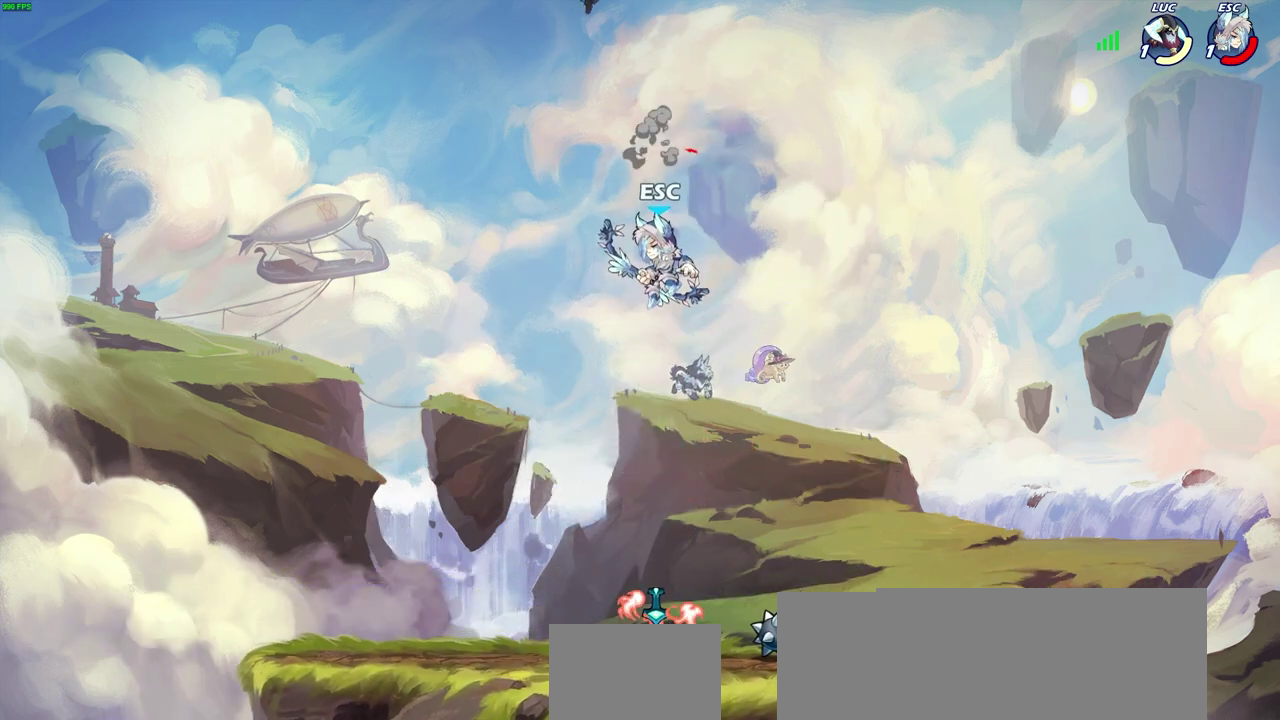
{"dt_ms": 700, "buttons": [], "left_stick": "down-left", "right_stick": "center", "events": [[83, "left_stick", "down-right"], [317, "left_stick", "right"], [517, "left_stick", "down-right"], [567, "left_stick", "down"], [633, "left_stick", "down-left"]]}
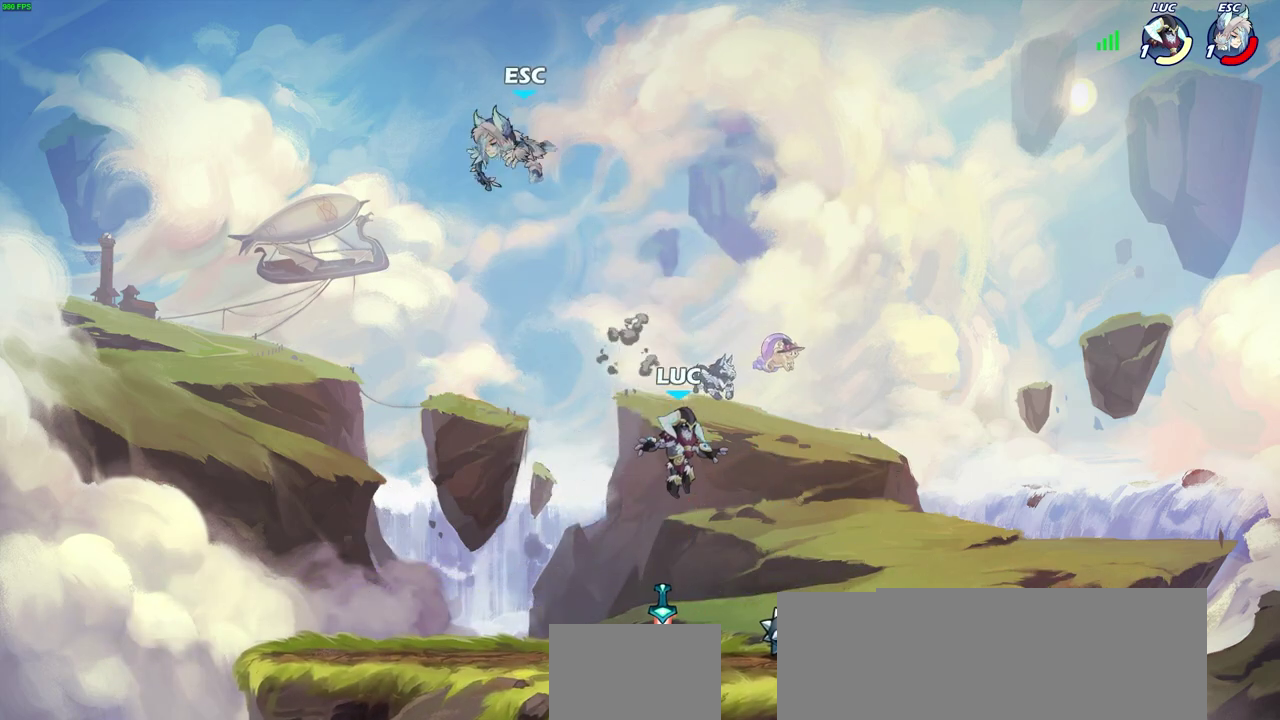
{"dt_ms": 300, "buttons": ["CIRCLE"], "left_stick": "center", "right_stick": "center", "events": [[117, "left_stick", "left"], [250, "CIRCLE", "down"], [250, "left_stick", "center"]]}
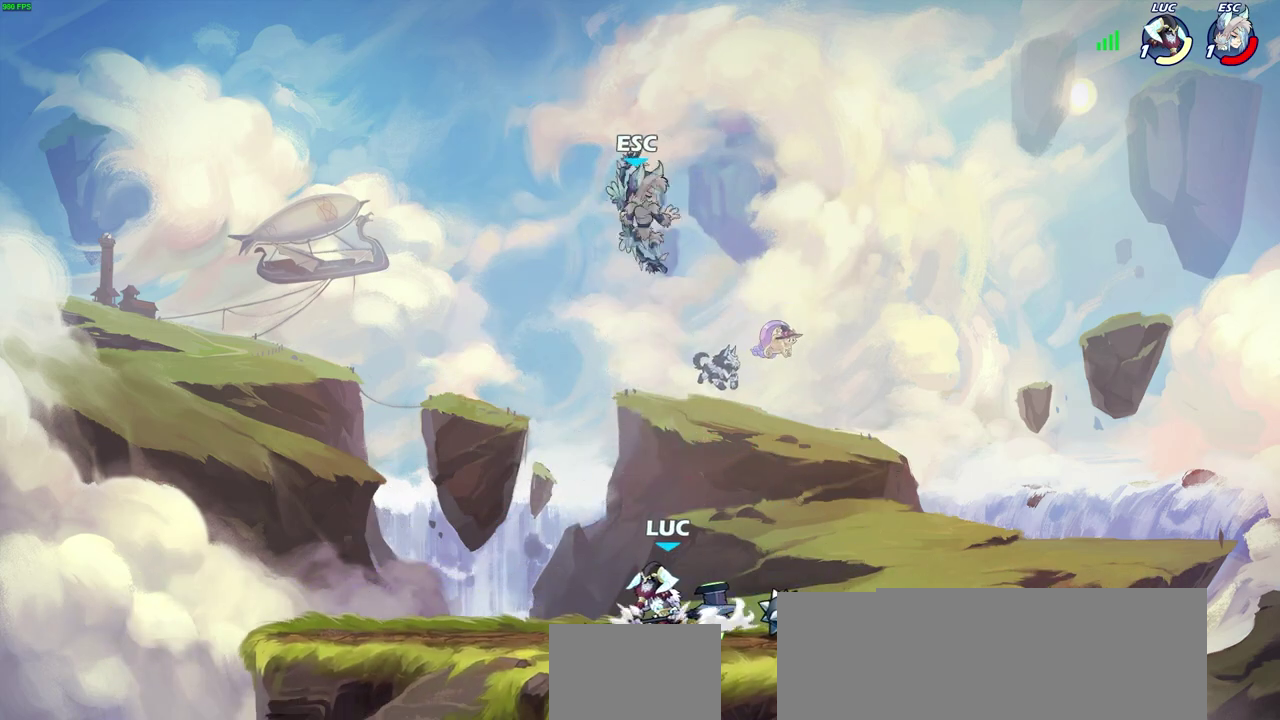
{"dt_ms": 300, "buttons": [], "left_stick": "center", "right_stick": "center", "events": [[67, "CIRCLE", "up"]]}
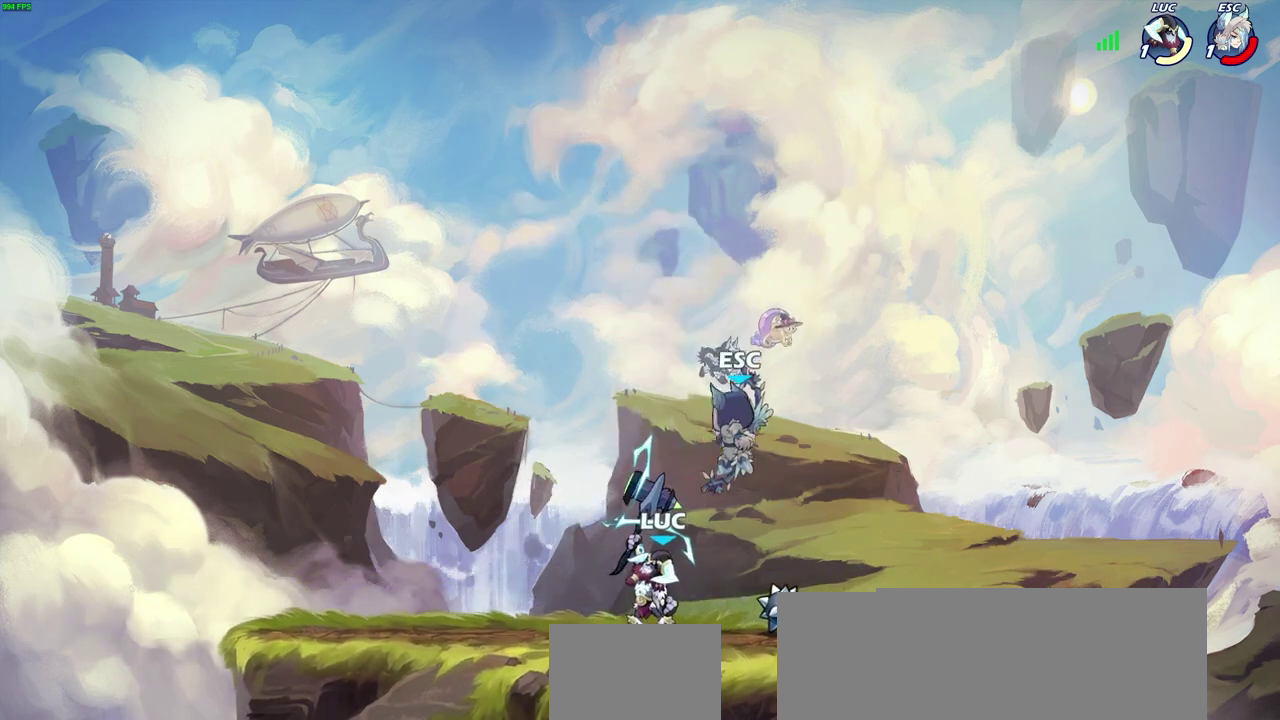
{"dt_ms": 700, "buttons": [], "left_stick": "right", "right_stick": "center", "events": [[400, "left_stick", "left"], [483, "CROSS", "down"], [583, "left_stick", "up-right"], [667, "CROSS", "up"], [667, "left_stick", "right"]]}
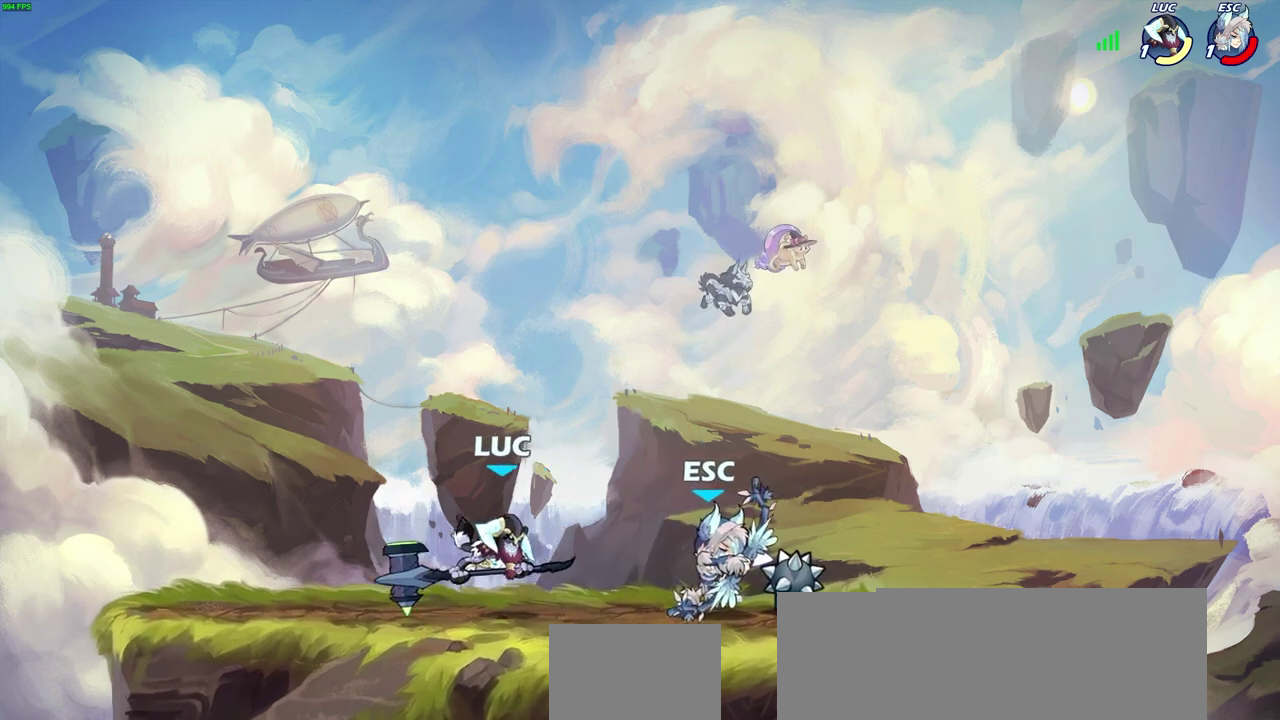
{"dt_ms": 700, "buttons": ["SQUARE", "R2"], "left_stick": "down-left", "right_stick": "center"}
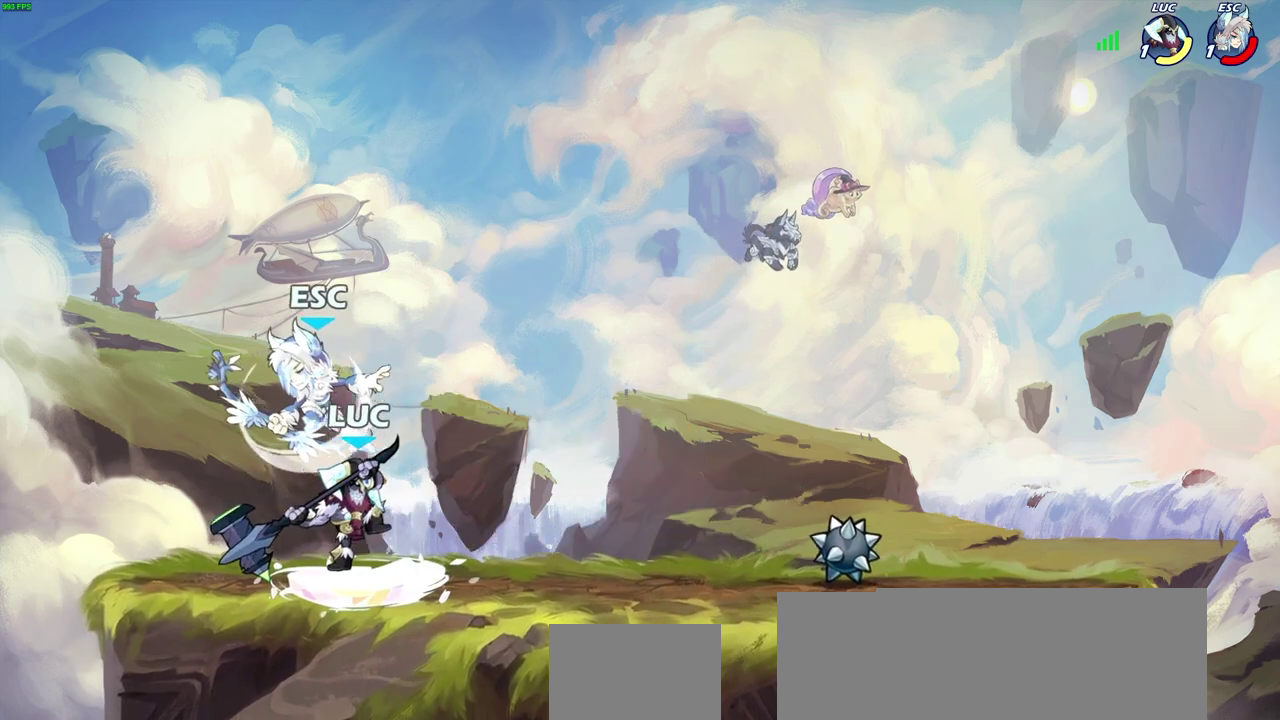
{"dt_ms": 300, "buttons": [], "left_stick": "center", "right_stick": "center", "events": [[33, "R2", "up"], [67, "SQUARE", "up"], [133, "left_stick", "center"]]}
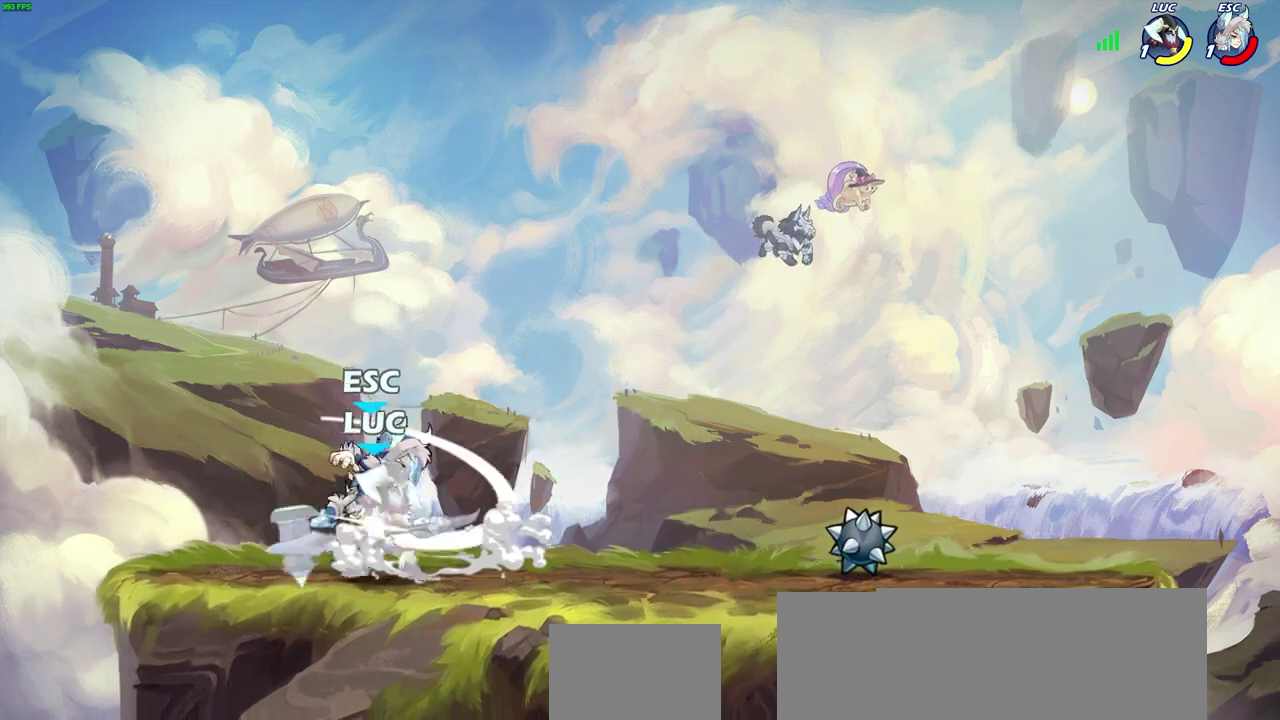
{"dt_ms": 300, "buttons": [], "left_stick": "up-right", "right_stick": "center", "events": [[300, "left_stick", "up-right"]]}